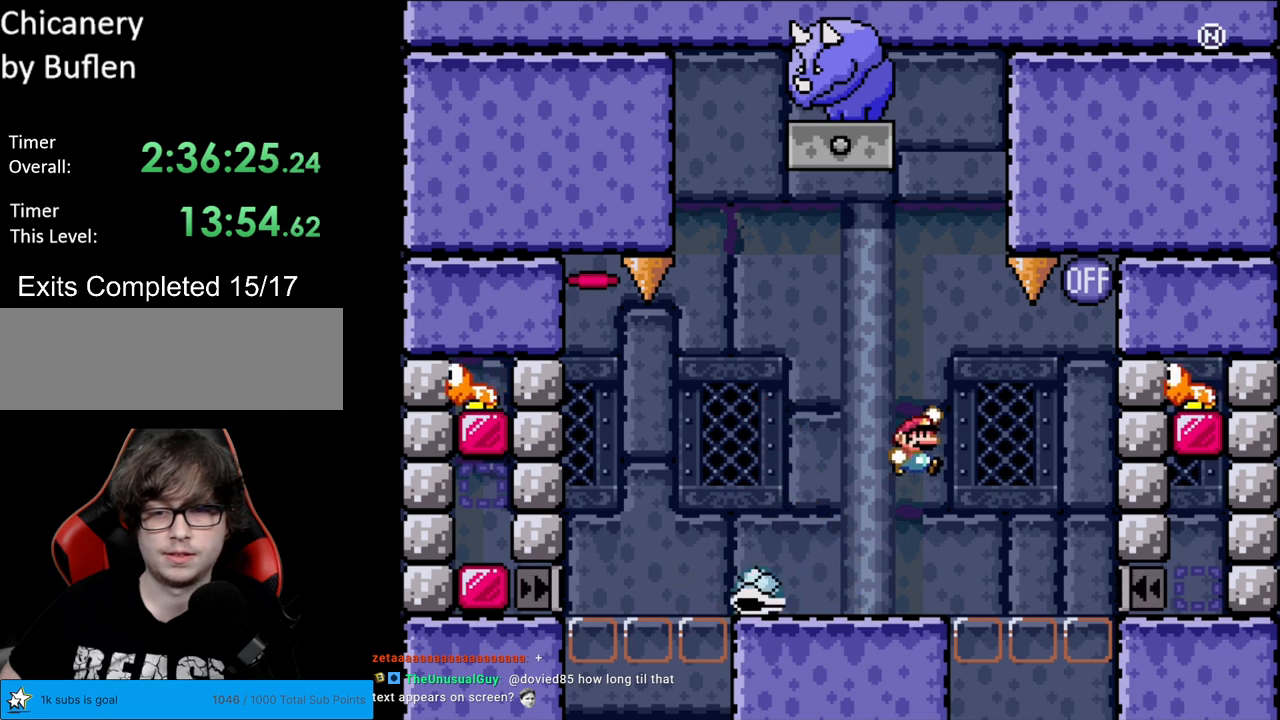
Gameplay with a controller (Nintendo layout); each line is a JSON object with the inputs held at the frame after it. "events" lists button and stick changes between this image and that frame as [ms after this image, input, new state], when the widget could be followed in between. Not read: L3 R3.
{"buttons": ["B", "Y", "DPAD_RIGHT"], "events": [[133, "DPAD_RIGHT", "up"], [133, "DPAD_UP", "down"], [150, "DPAD_LEFT", "down"], [150, "DPAD_UP", "up"], [167, "B", "down"], [333, "DPAD_LEFT", "up"], [467, "DPAD_RIGHT", "down"]]}
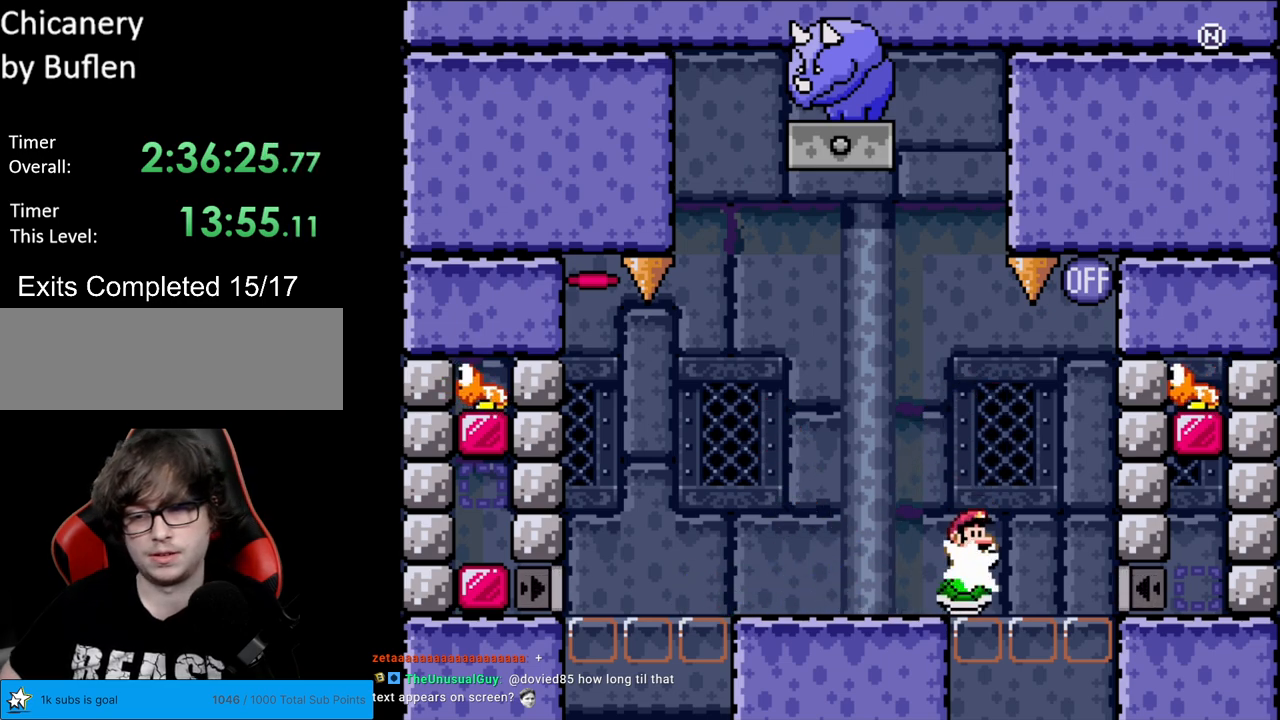
{"buttons": ["B", "Y"], "events": [[383, "DPAD_RIGHT", "up"]]}
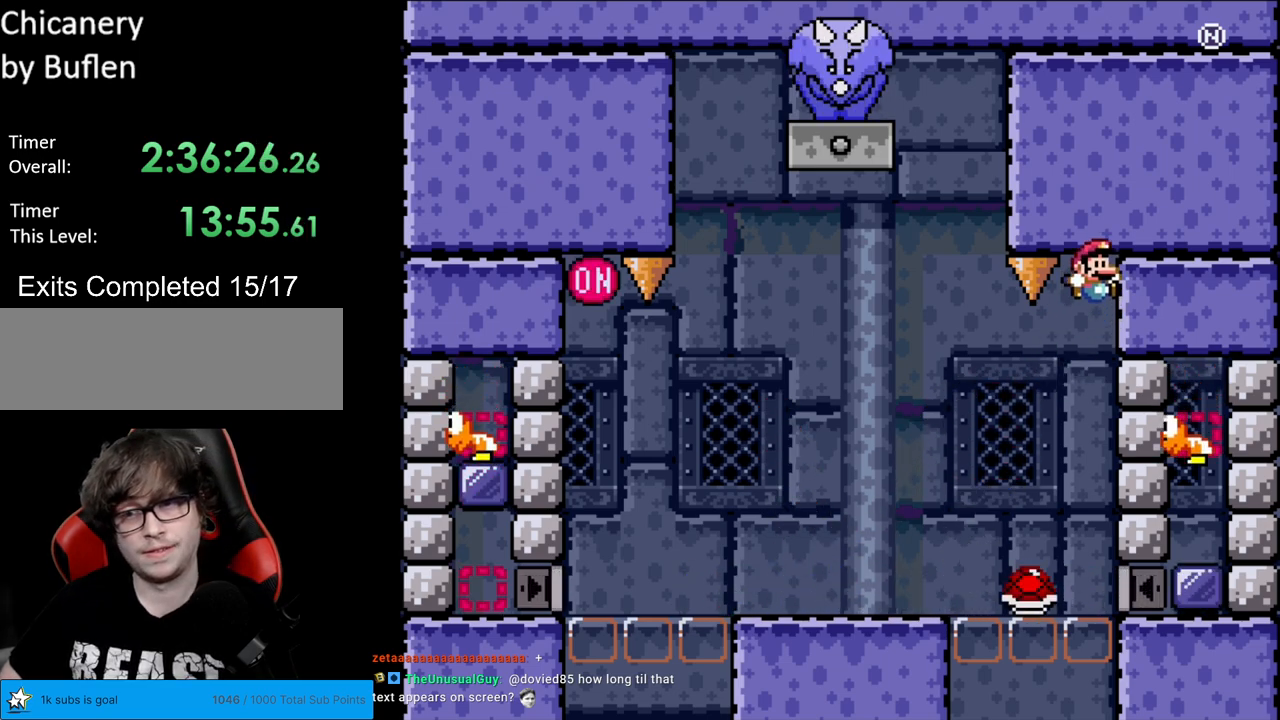
{"buttons": ["B", "Y", "DPAD_RIGHT"], "events": [[300, "DPAD_LEFT", "down"], [400, "DPAD_LEFT", "up"], [417, "DPAD_RIGHT", "down"]]}
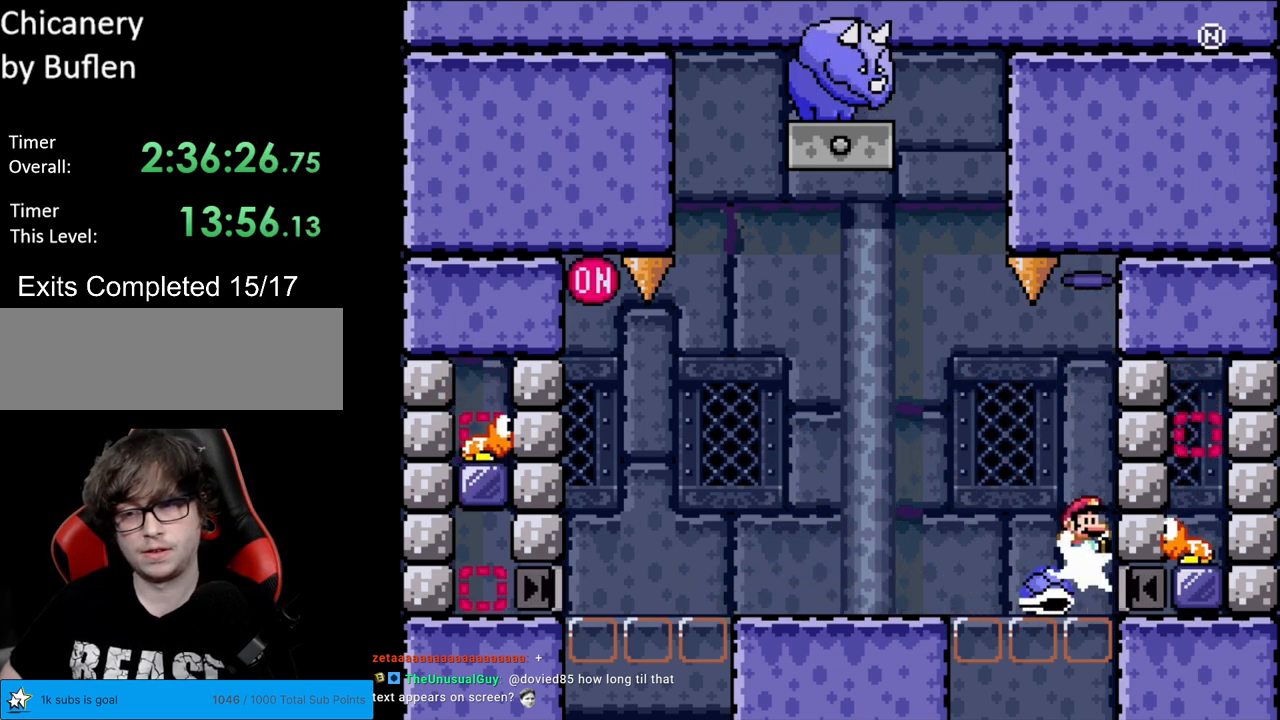
{"buttons": ["B", "Y", "DPAD_LEFT"], "events": [[33, "DPAD_RIGHT", "up"], [50, "DPAD_UP", "down"], [67, "DPAD_LEFT", "down"], [67, "DPAD_UP", "up"], [117, "B", "up"], [333, "B", "down"]]}
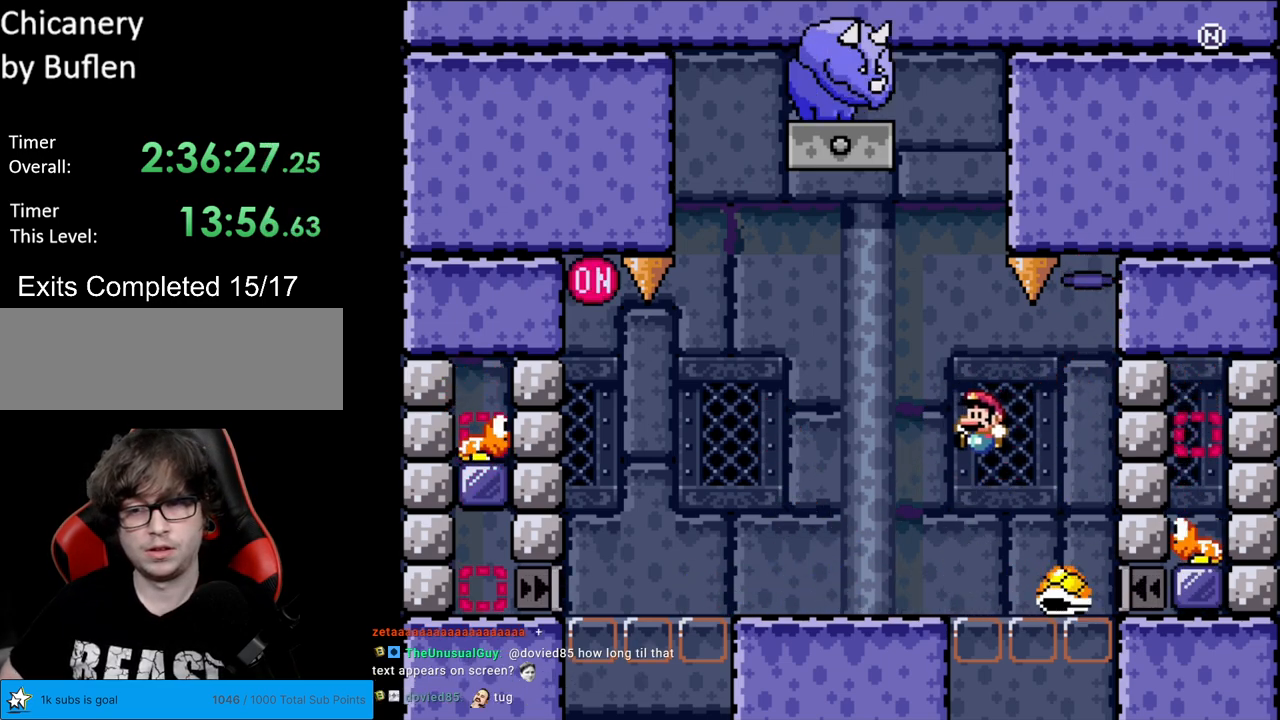
{"buttons": ["B", "Y", "DPAD_LEFT"], "events": [[83, "B", "up"], [400, "B", "down"]]}
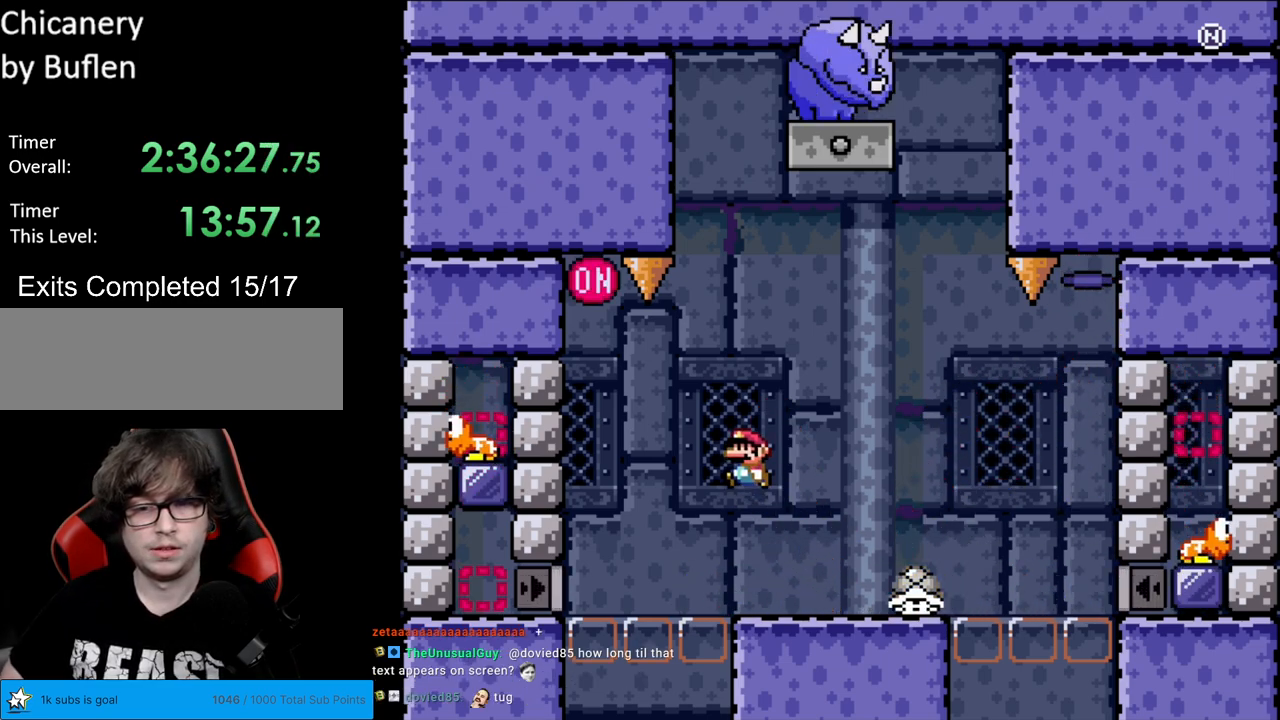
{"buttons": ["B", "Y", "DPAD_LEFT"], "events": [[133, "B", "up"], [167, "DPAD_LEFT", "up"], [183, "DPAD_RIGHT", "down"], [400, "DPAD_RIGHT", "up"], [450, "B", "down"], [467, "DPAD_LEFT", "down"]]}
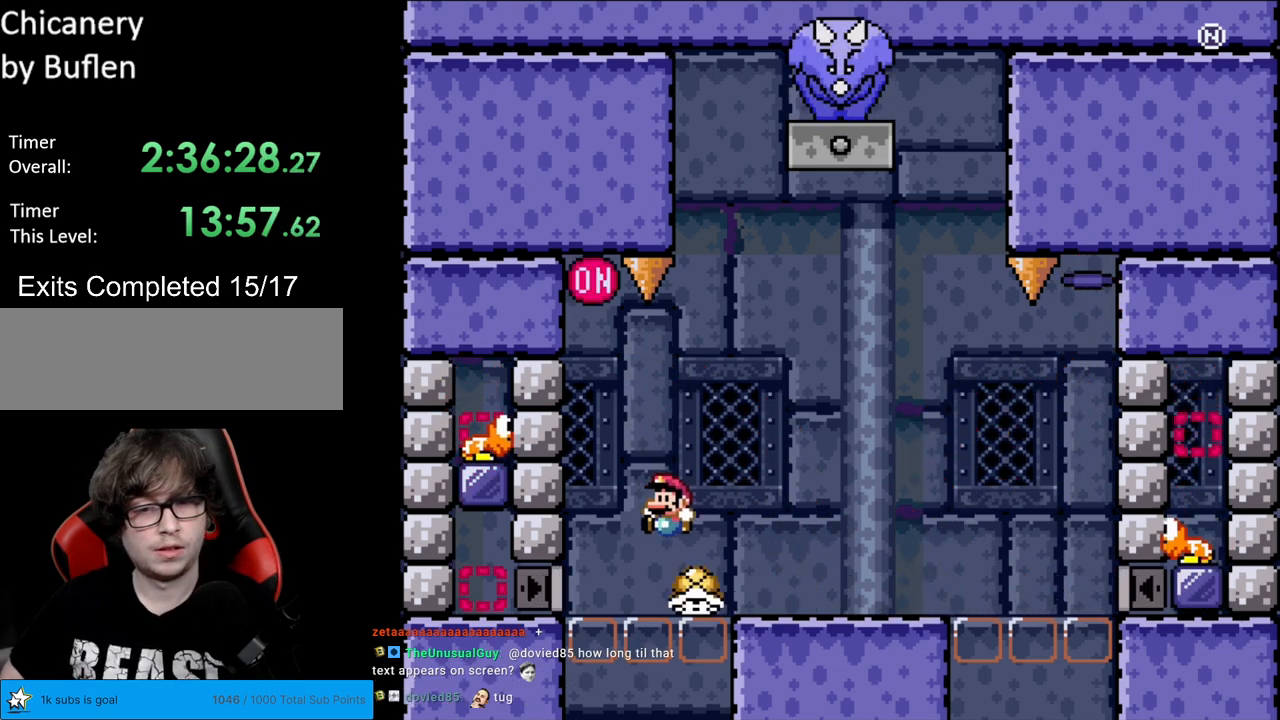
{"buttons": ["B", "Y"], "events": [[367, "DPAD_LEFT", "up"]]}
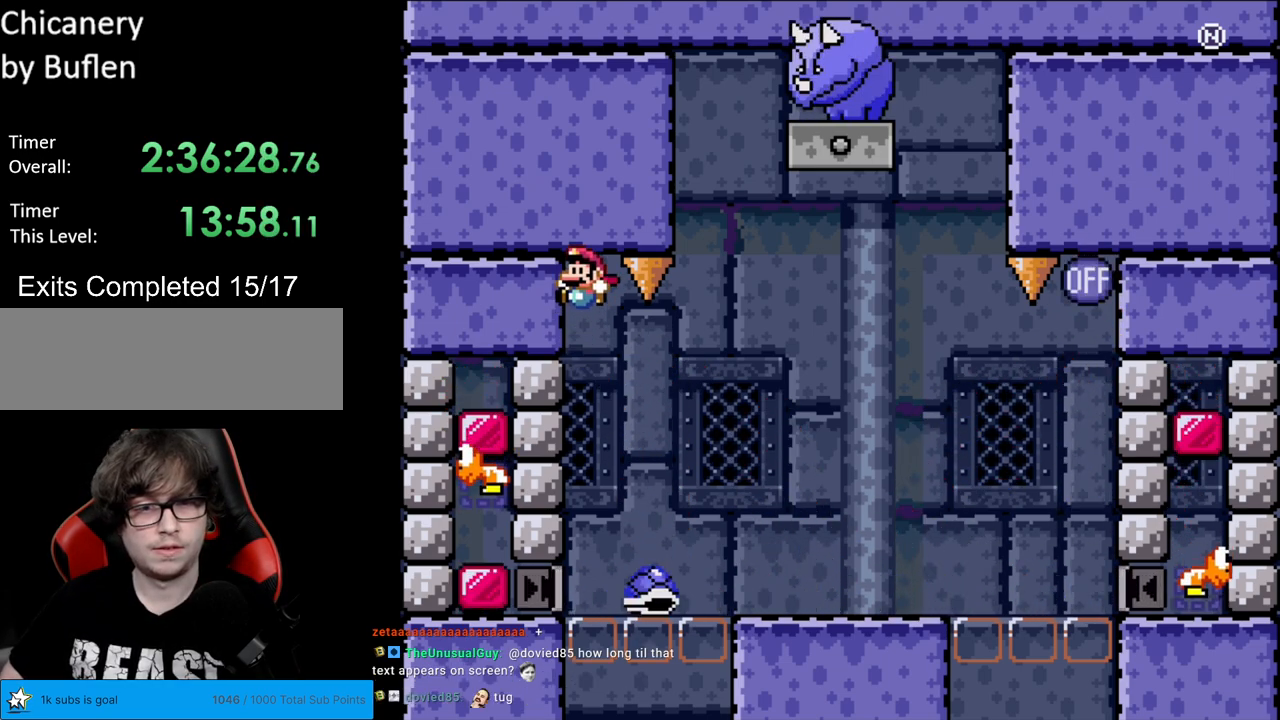
{"buttons": ["B", "Y", "DPAD_RIGHT"], "events": [[383, "DPAD_RIGHT", "down"]]}
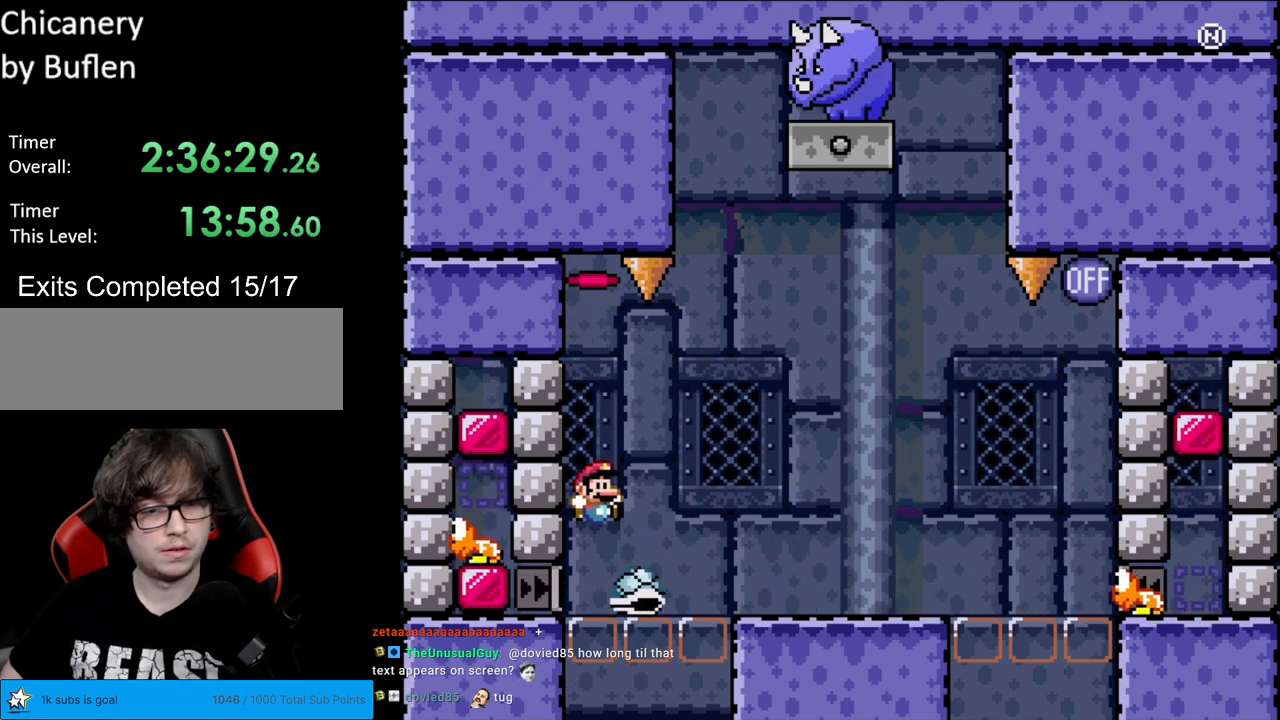
{"buttons": ["B", "Y", "DPAD_RIGHT"], "events": [[200, "B", "up"], [467, "B", "down"]]}
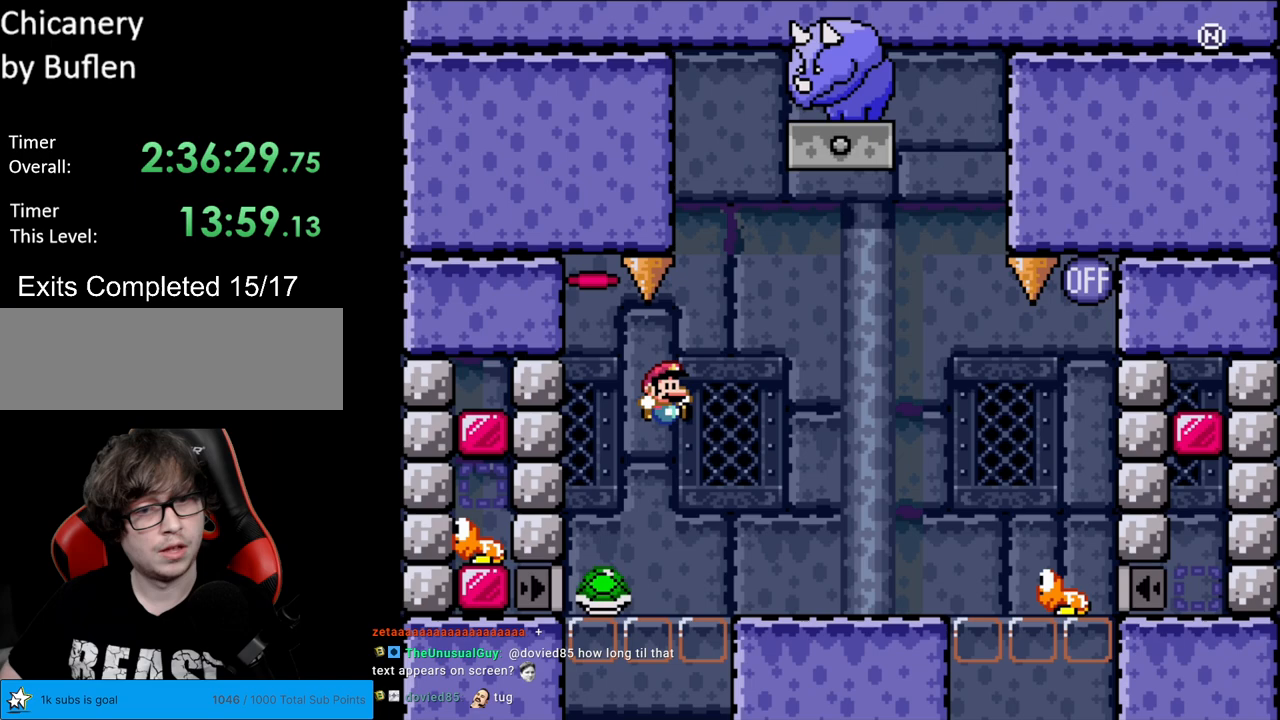
{"buttons": ["B", "Y", "DPAD_LEFT"], "events": [[167, "B", "up"], [367, "B", "down"], [433, "DPAD_LEFT", "down"], [433, "DPAD_RIGHT", "up"]]}
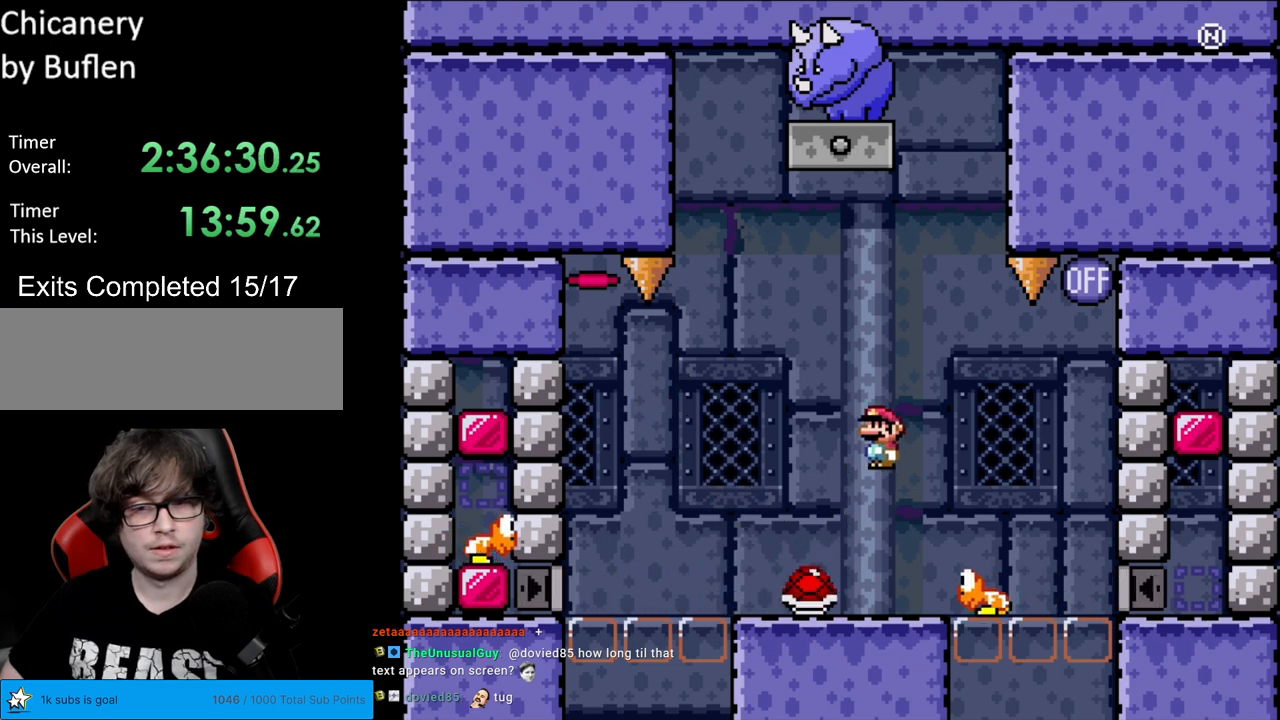
{"buttons": ["B", "Y", "DPAD_LEFT"], "events": [[167, "DPAD_LEFT", "up"], [167, "DPAD_RIGHT", "down"], [200, "B", "up"], [350, "B", "down"], [400, "DPAD_LEFT", "down"], [400, "DPAD_RIGHT", "up"]]}
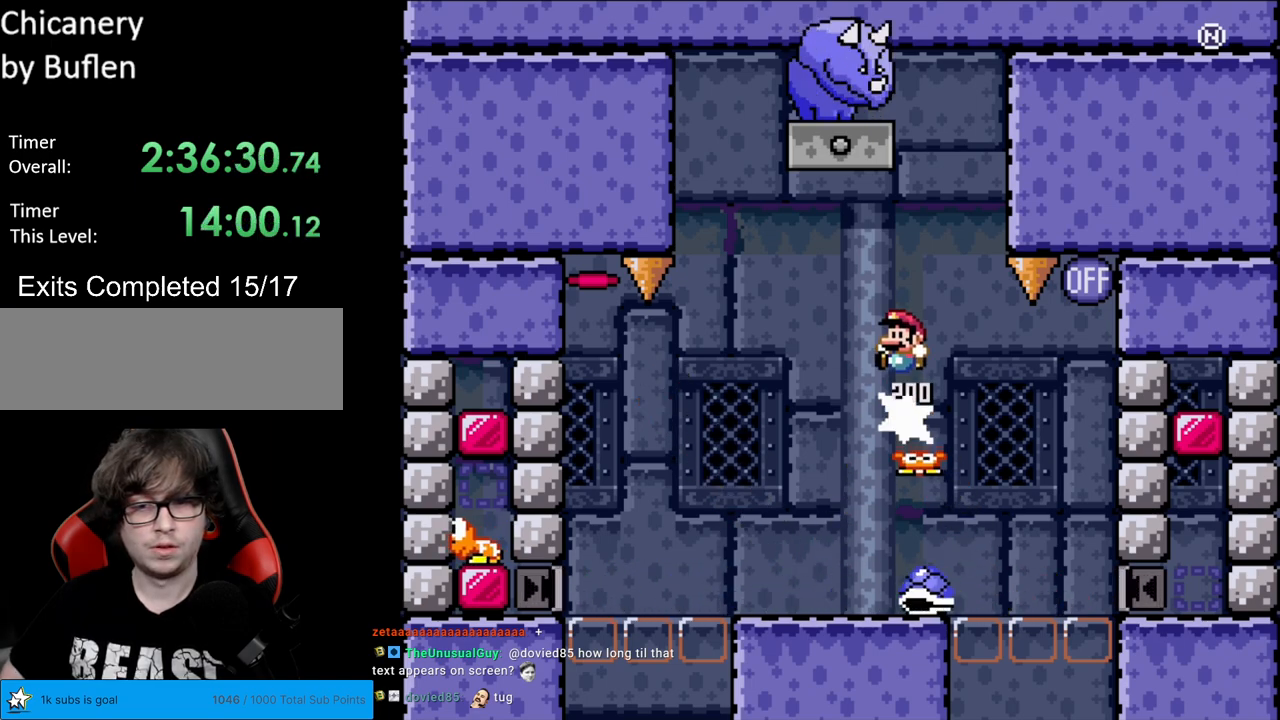
{"buttons": ["B", "Y", "DPAD_RIGHT"], "events": [[267, "DPAD_LEFT", "up"], [300, "DPAD_RIGHT", "down"]]}
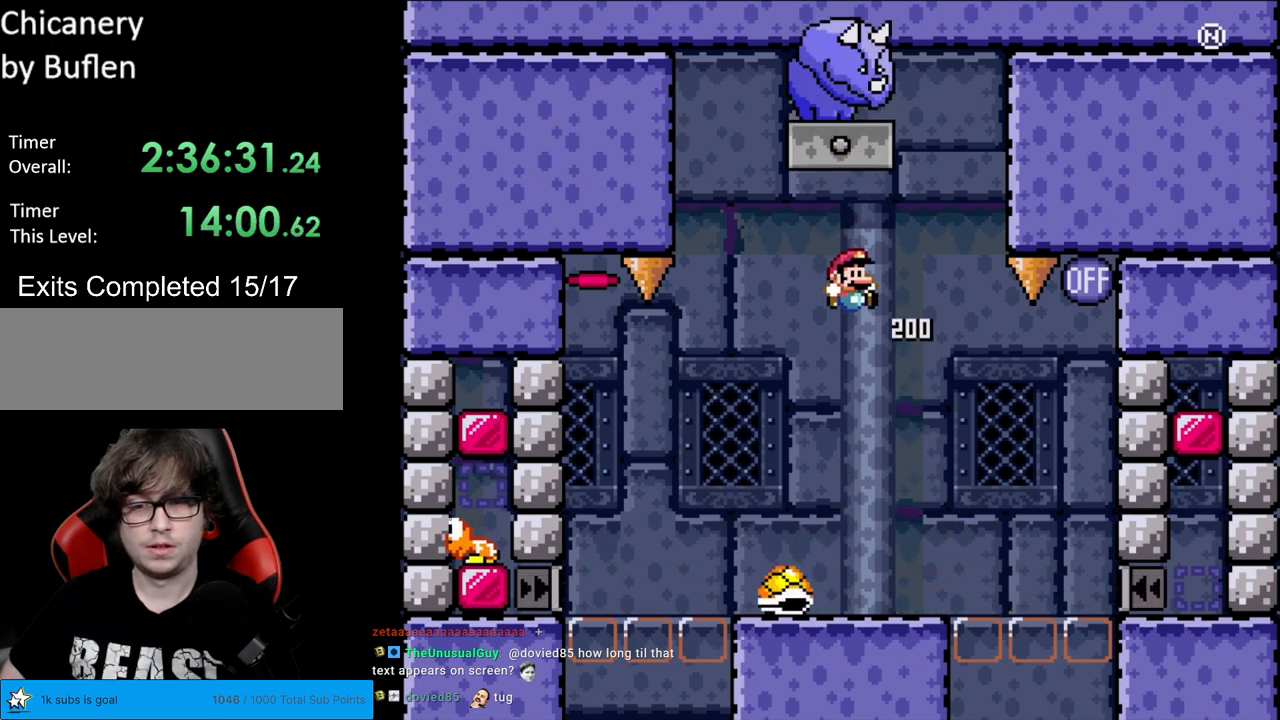
{"buttons": ["B", "Y", "DPAD_LEFT"], "events": [[33, "DPAD_RIGHT", "up"], [50, "DPAD_LEFT", "down"], [233, "DPAD_LEFT", "up"], [267, "DPAD_RIGHT", "down"], [483, "DPAD_LEFT", "down"], [483, "DPAD_RIGHT", "up"]]}
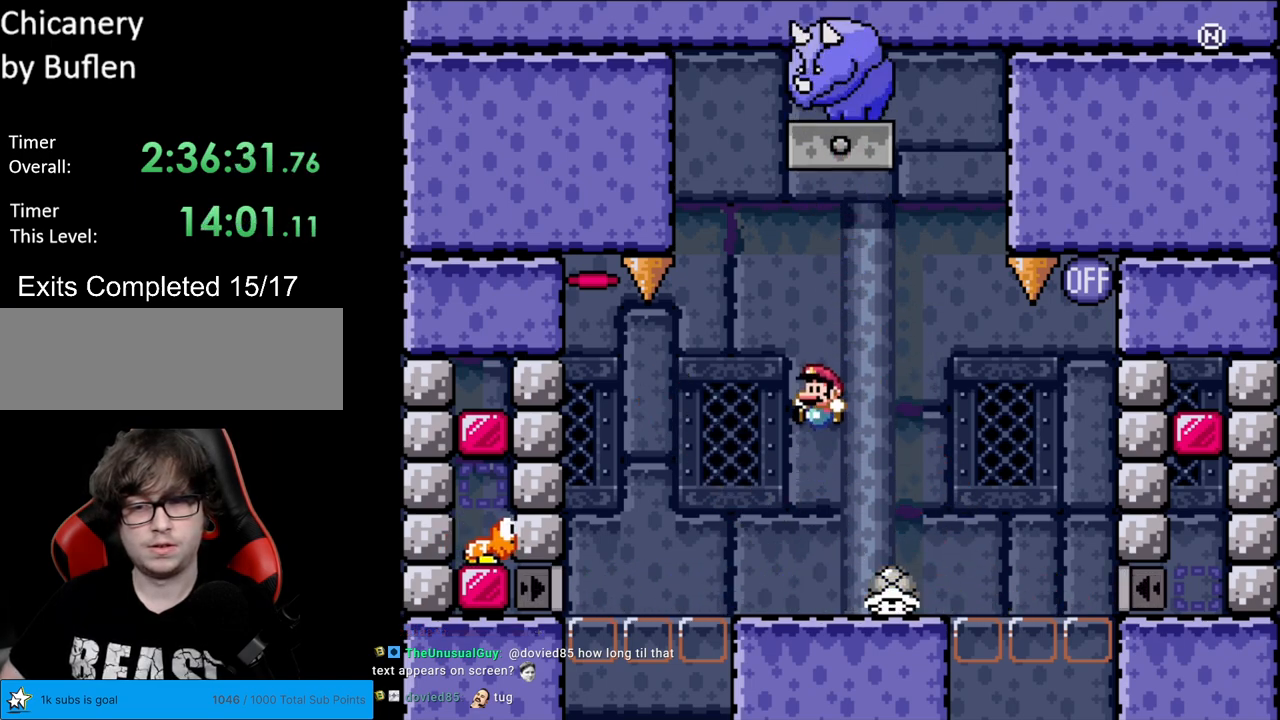
{"buttons": ["B", "Y", "DPAD_LEFT"], "events": [[133, "DPAD_LEFT", "up"], [150, "DPAD_RIGHT", "down"], [433, "DPAD_RIGHT", "up"], [450, "DPAD_LEFT", "down"]]}
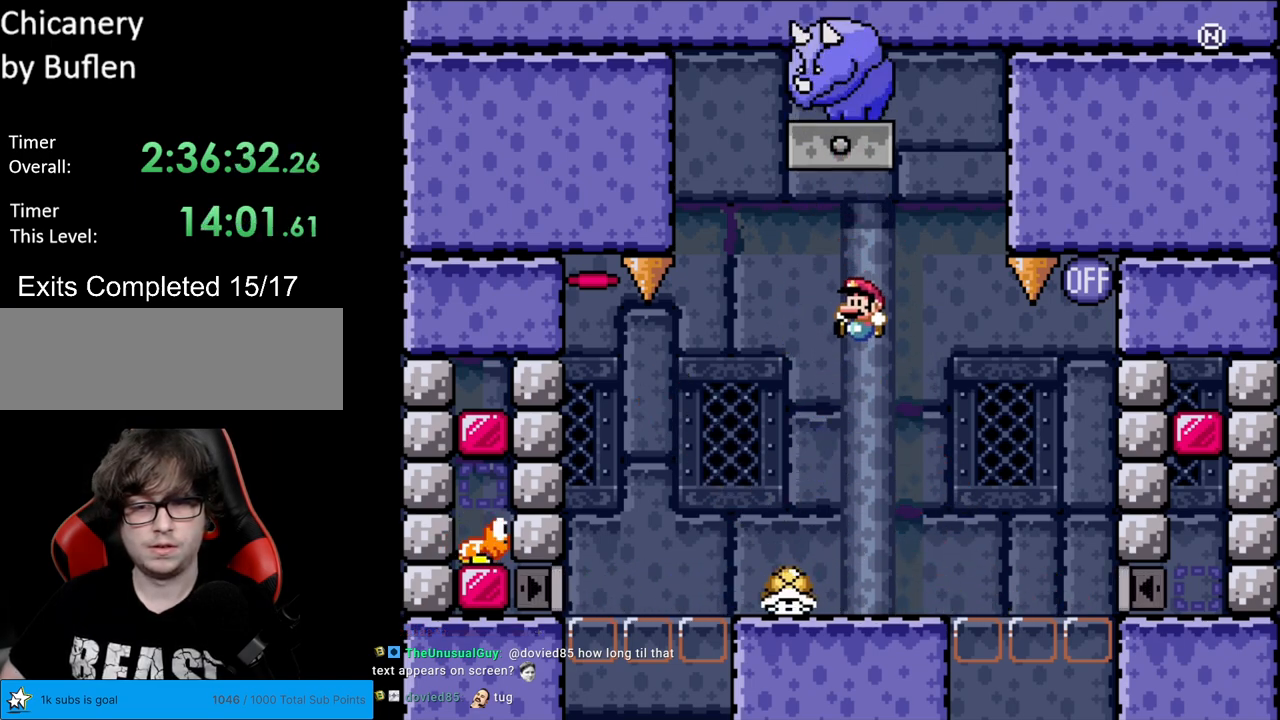
{"buttons": ["Y", "DPAD_RIGHT"], "events": [[217, "DPAD_LEFT", "up"], [283, "DPAD_RIGHT", "down"], [383, "DPAD_RIGHT", "up"], [400, "DPAD_RIGHT", "down"], [433, "B", "up"]]}
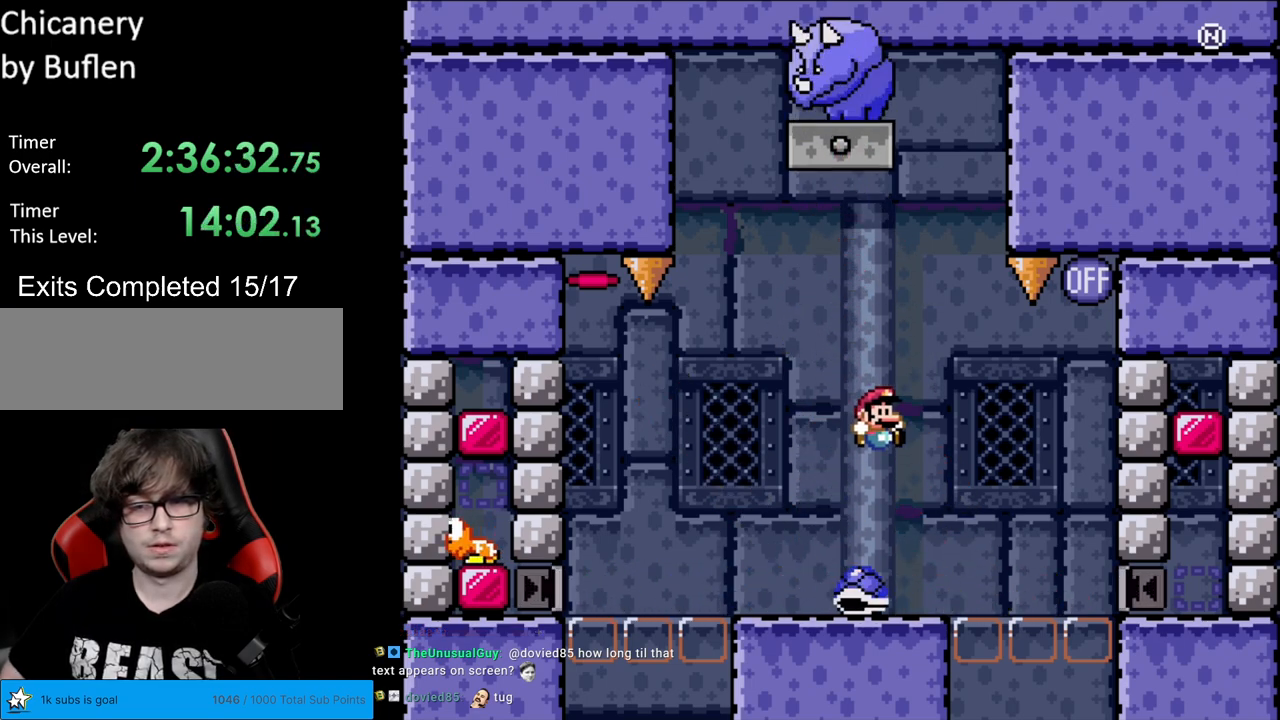
{"buttons": ["B", "Y", "DPAD_RIGHT"], "events": [[283, "DPAD_RIGHT", "up"], [300, "DPAD_LEFT", "down"], [333, "B", "down"], [333, "DPAD_UP", "down"], [350, "DPAD_LEFT", "up"], [367, "DPAD_RIGHT", "down"], [367, "DPAD_UP", "up"]]}
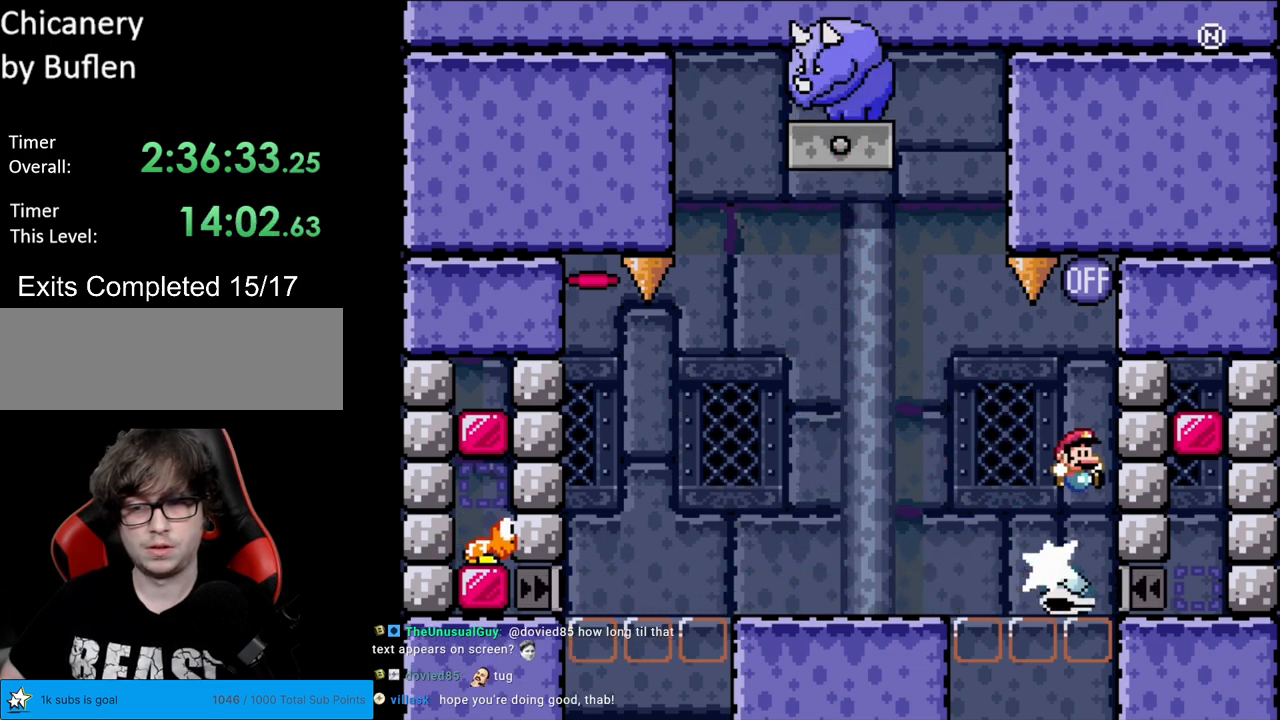
{"buttons": ["B", "Y"], "events": [[317, "DPAD_RIGHT", "up"]]}
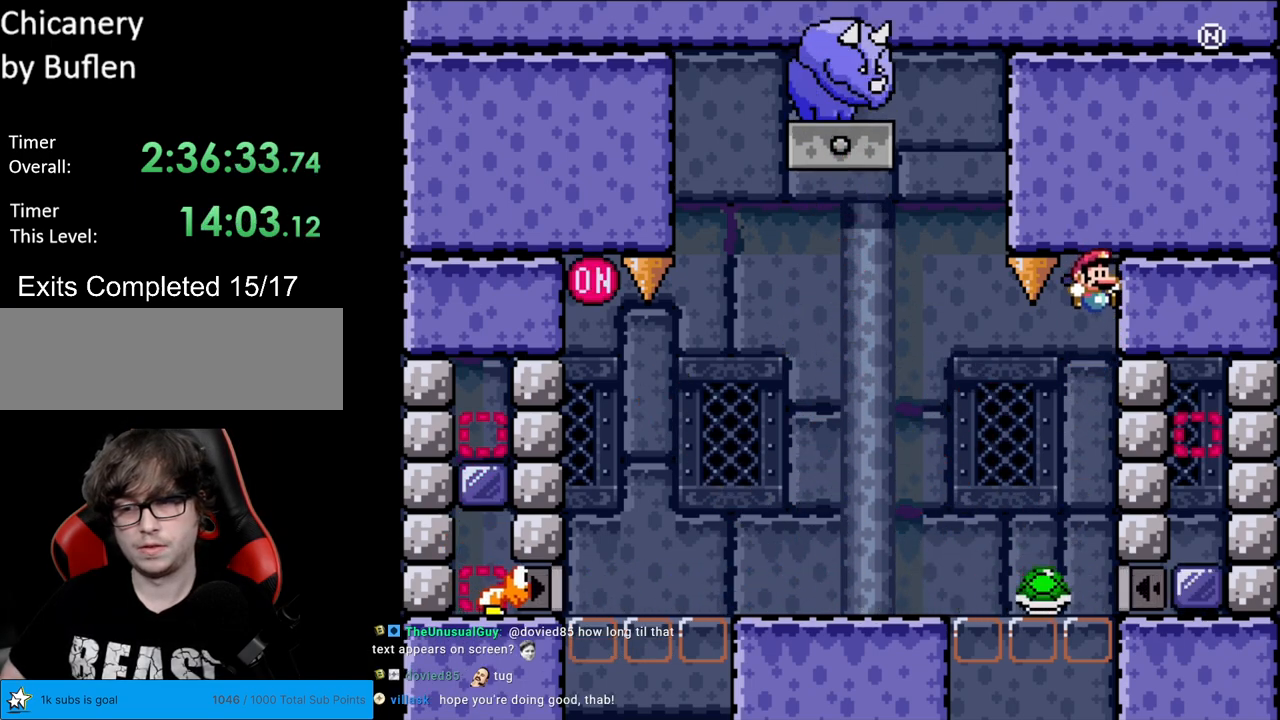
{"buttons": ["B", "Y", "DPAD_LEFT"], "events": [[167, "DPAD_LEFT", "down"]]}
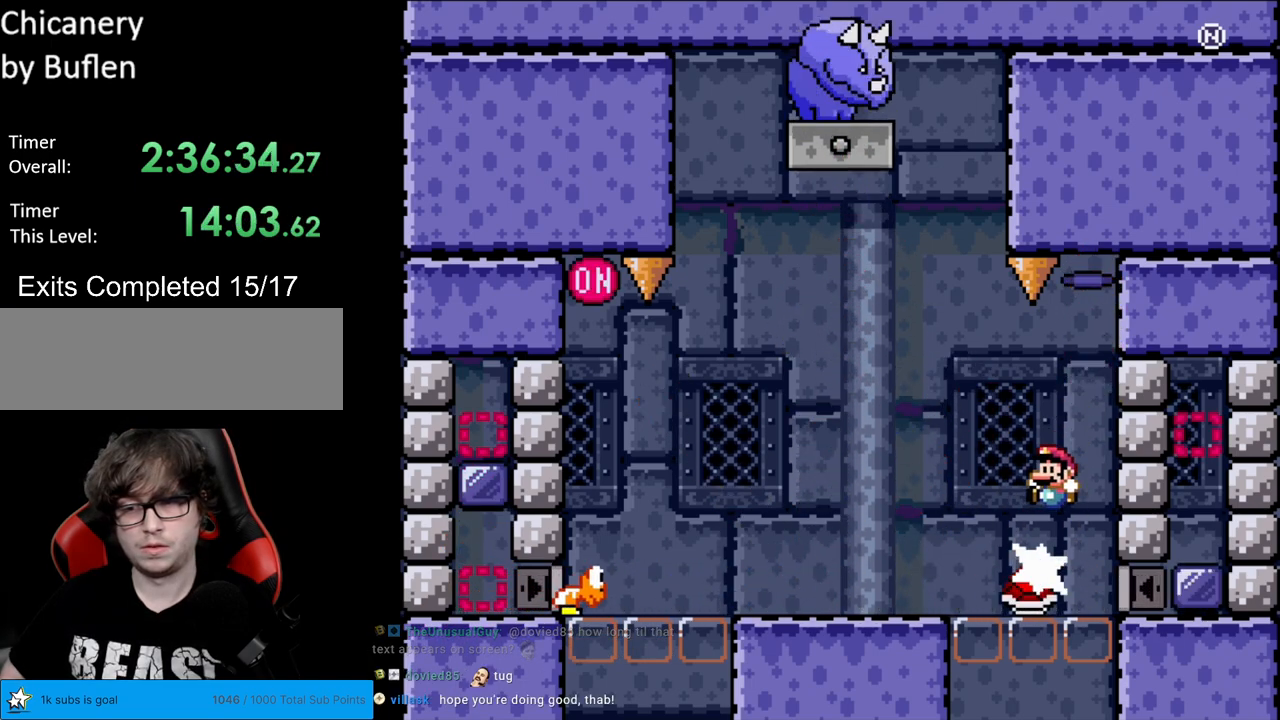
{"buttons": ["Y", "DPAD_LEFT"], "events": [[117, "B", "up"]]}
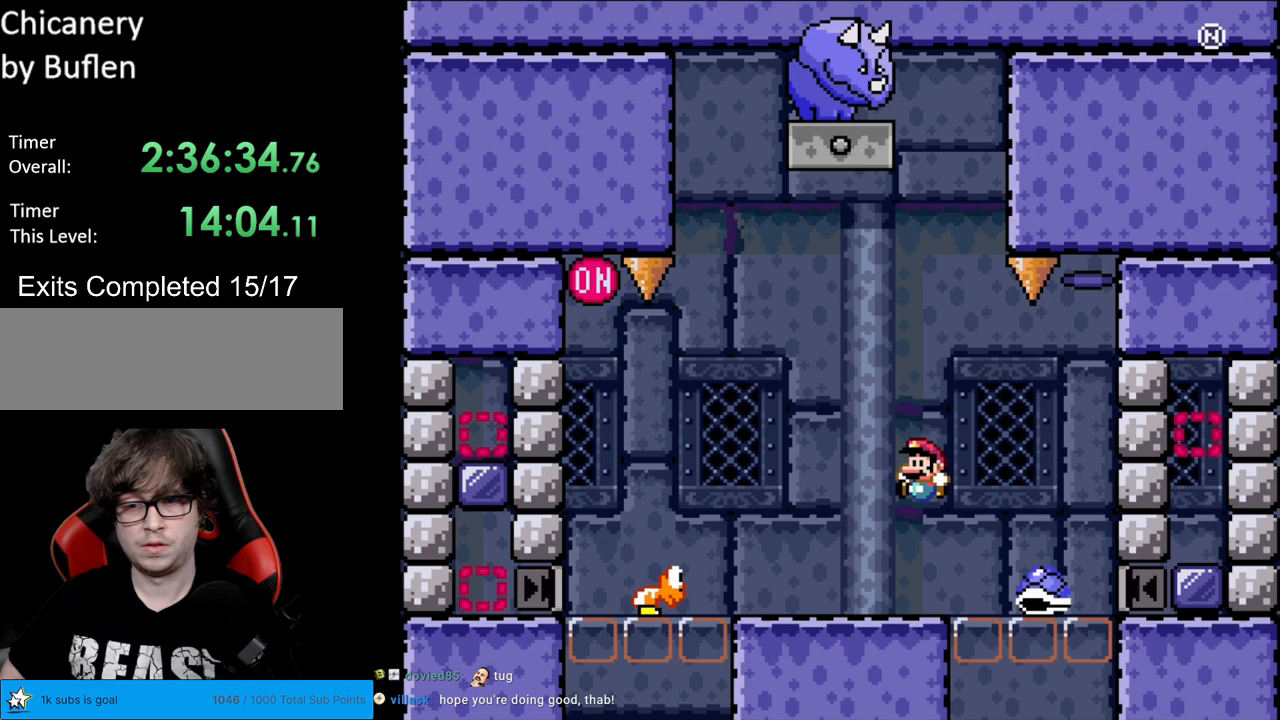
{"buttons": ["B", "Y", "DPAD_RIGHT"], "events": [[200, "B", "down"], [267, "DPAD_LEFT", "up"], [267, "DPAD_RIGHT", "down"]]}
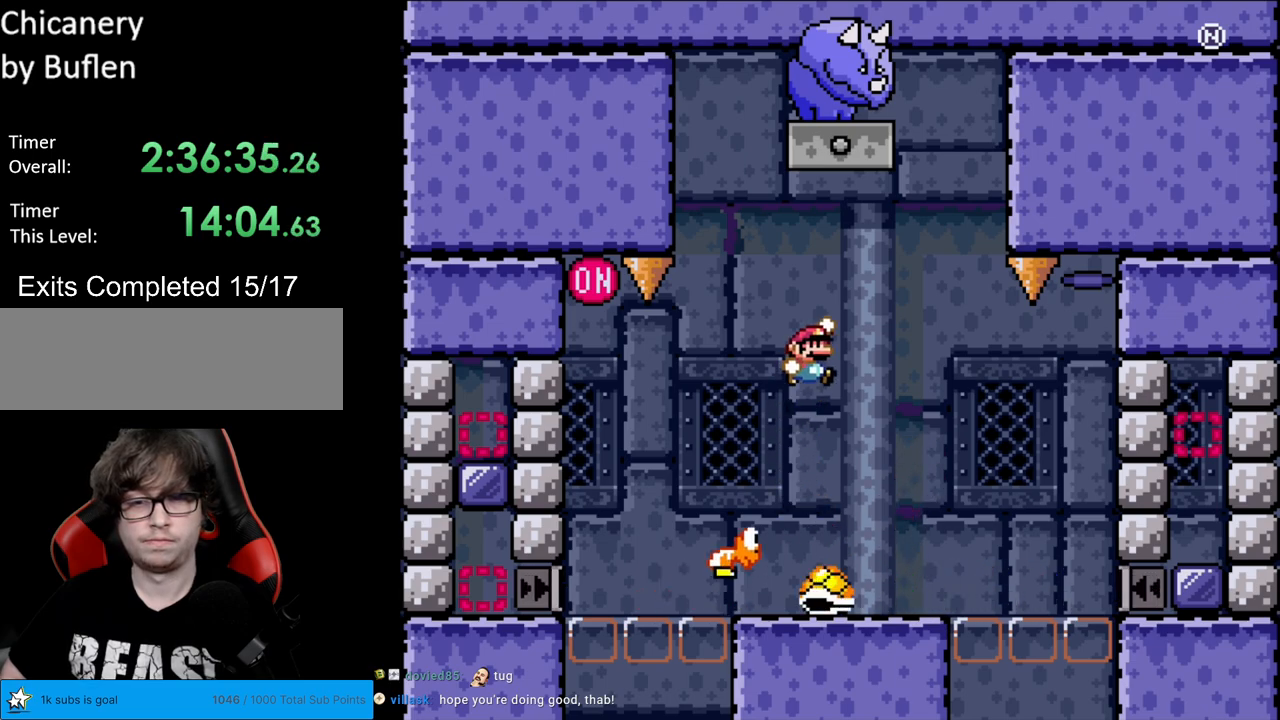
{"buttons": ["B", "Y", "DPAD_RIGHT"], "events": [[33, "DPAD_RIGHT", "up"], [50, "DPAD_LEFT", "down"], [117, "B", "up"], [233, "B", "down"], [267, "DPAD_LEFT", "up"], [300, "DPAD_RIGHT", "down"]]}
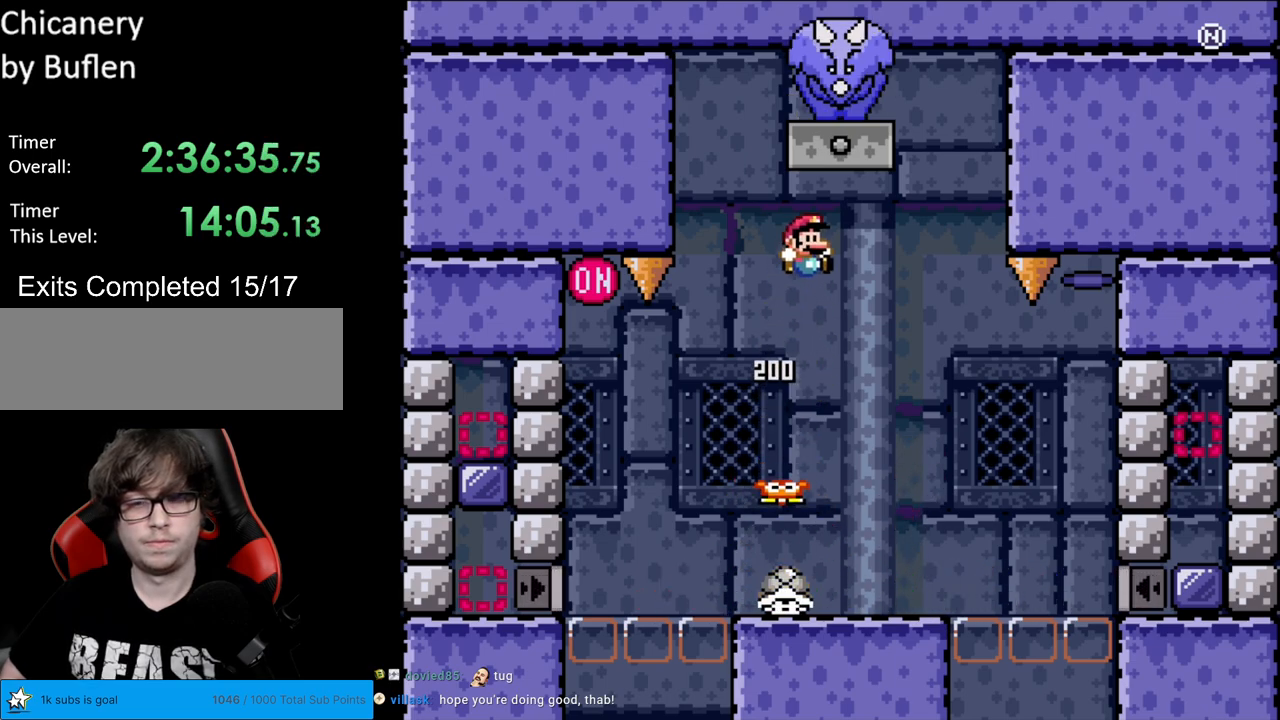
{"buttons": ["B", "Y", "DPAD_RIGHT"], "events": [[33, "DPAD_RIGHT", "up"], [183, "DPAD_LEFT", "down"], [383, "DPAD_LEFT", "up"], [433, "DPAD_RIGHT", "down"]]}
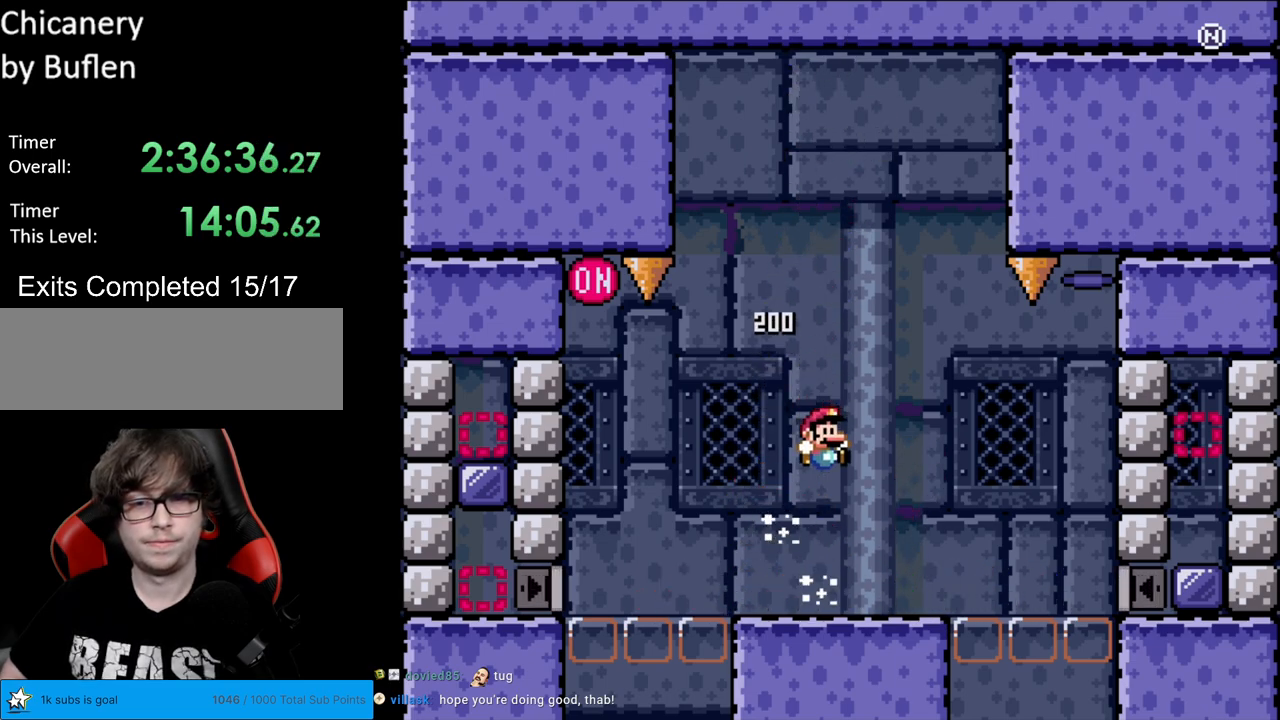
{"buttons": ["Y"], "events": [[67, "DPAD_RIGHT", "up"], [83, "B", "up"], [267, "DPAD_LEFT", "down"], [333, "DPAD_LEFT", "up"]]}
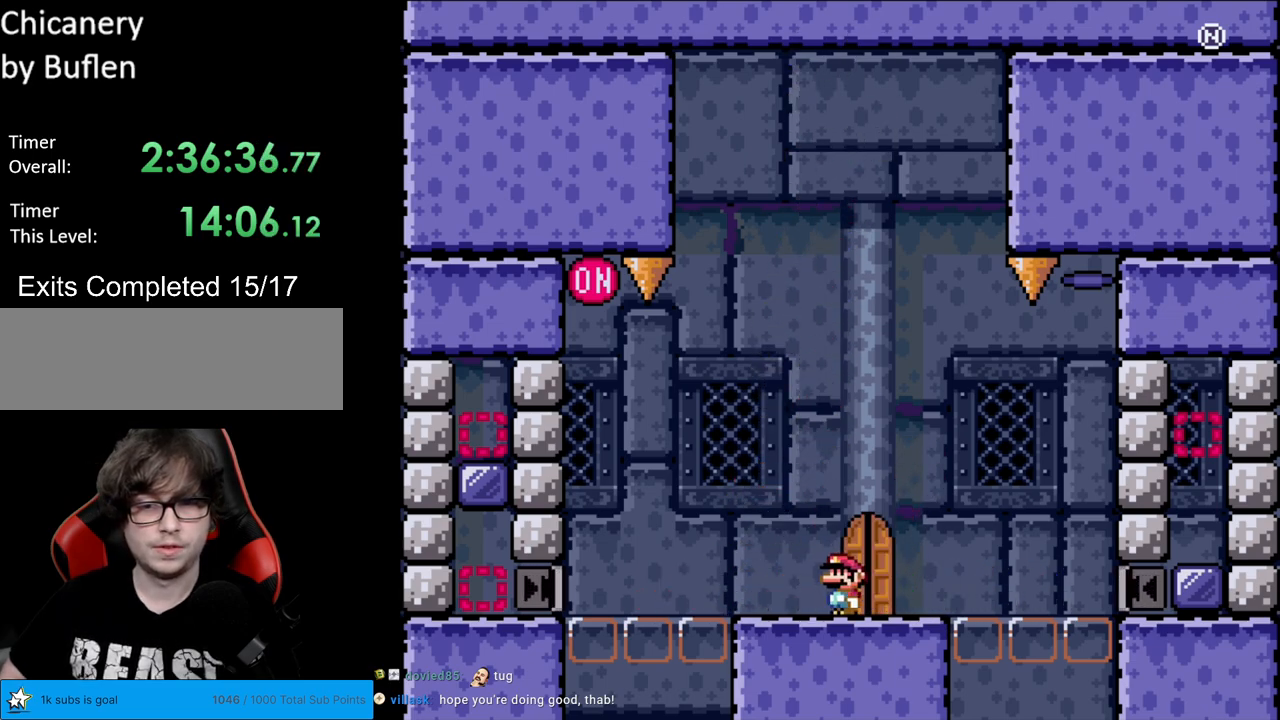
{"buttons": ["Y", "DPAD_UP"], "events": [[200, "DPAD_RIGHT", "down"], [350, "DPAD_RIGHT", "up"], [433, "DPAD_UP", "down"]]}
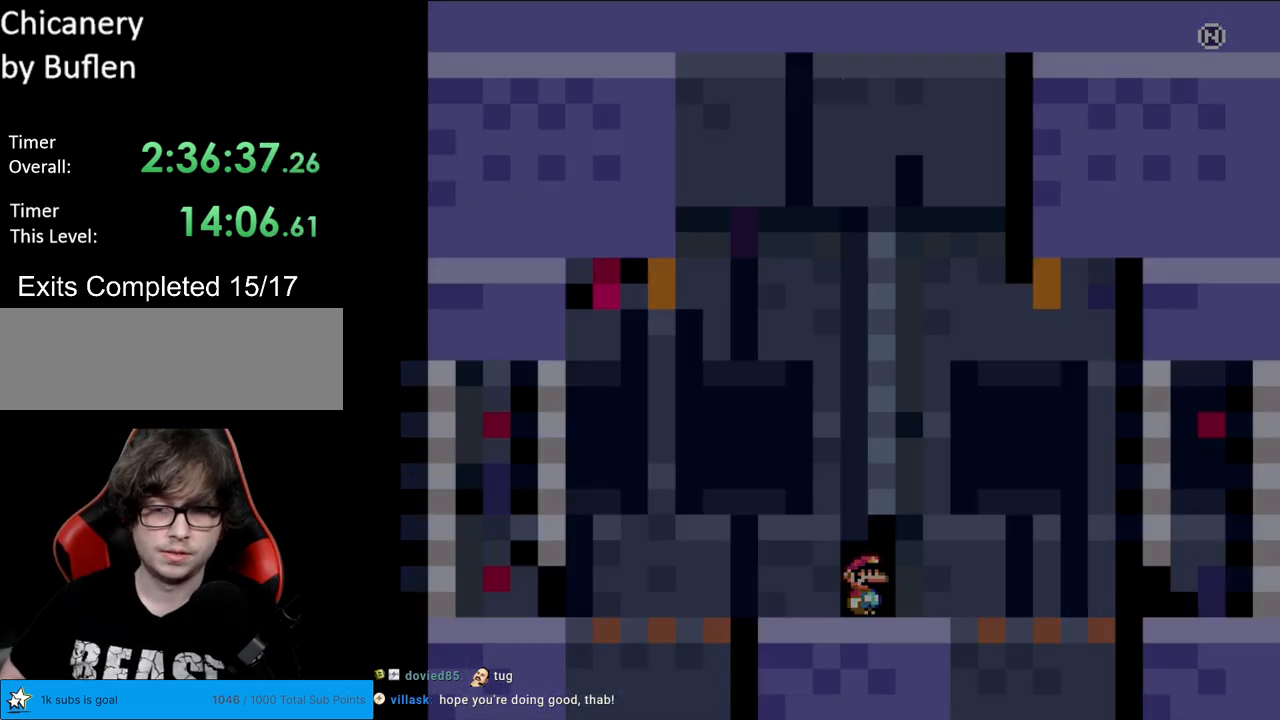
{"buttons": [], "events": [[33, "Y", "up"], [100, "DPAD_UP", "up"]]}
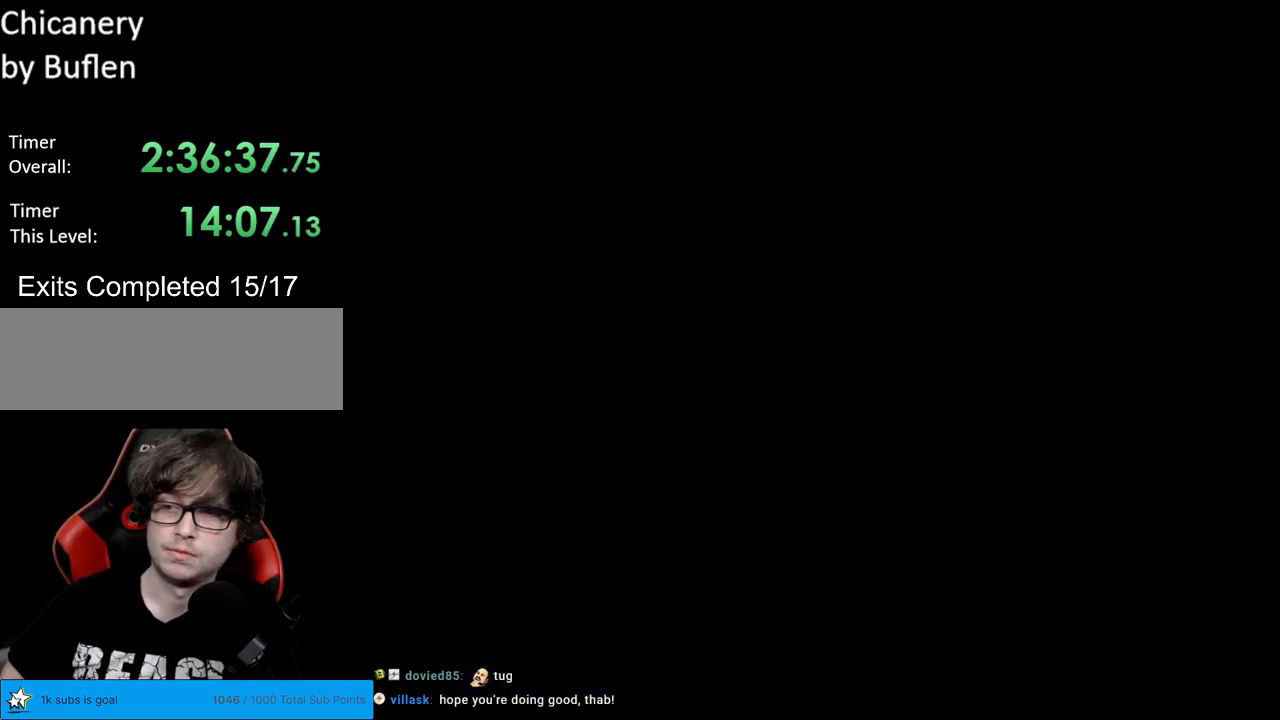
{"buttons": ["B", "Y"], "events": [[267, "B", "down"], [333, "Y", "down"]]}
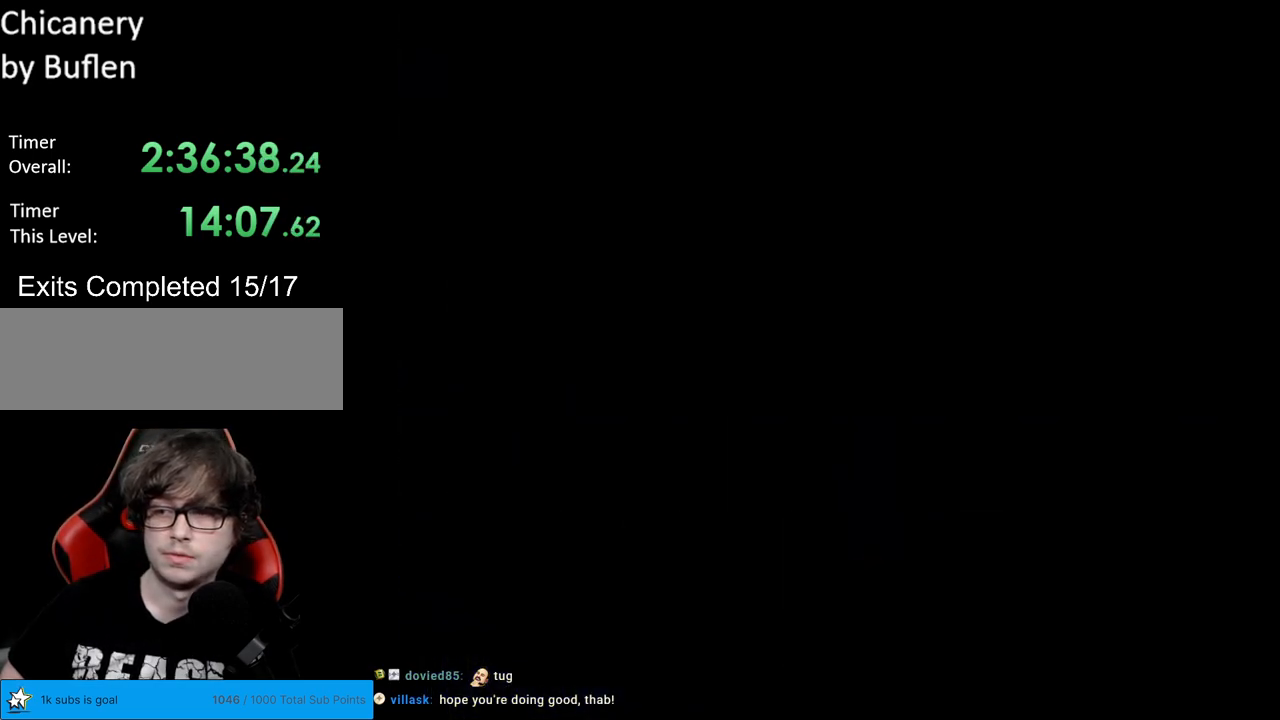
{"buttons": ["B", "Y"], "events": []}
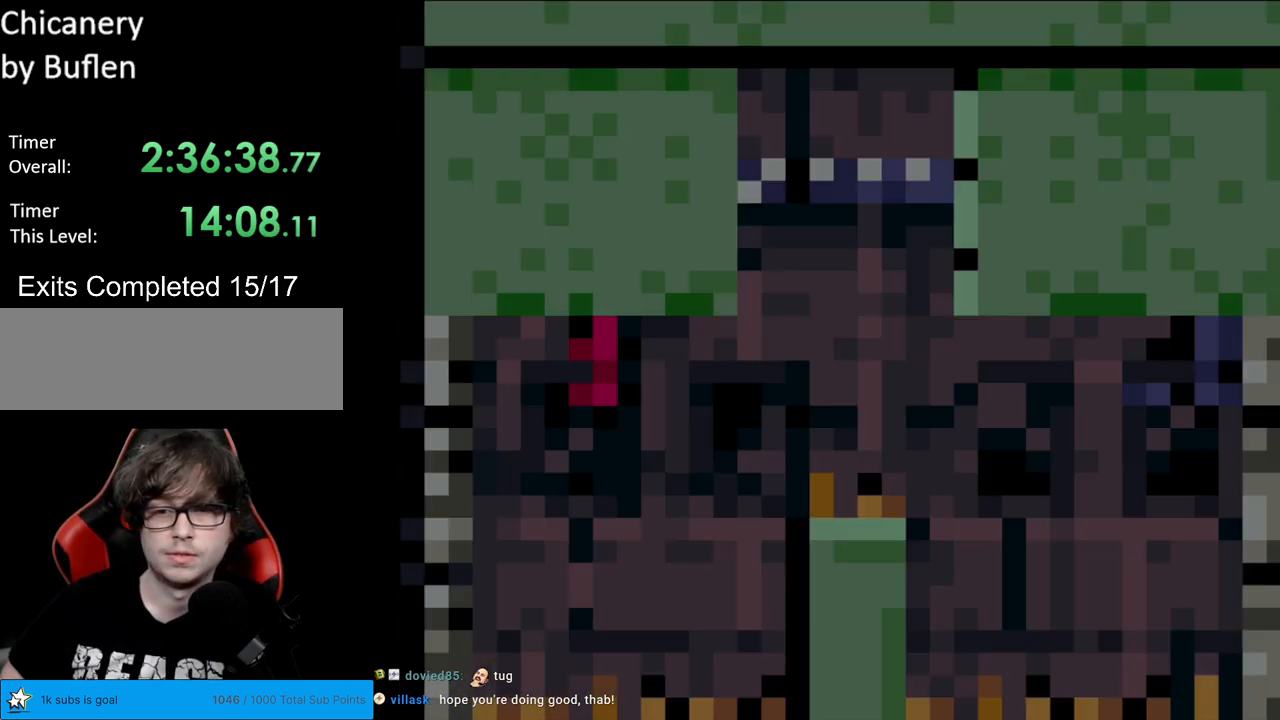
{"buttons": ["B", "Y"], "events": []}
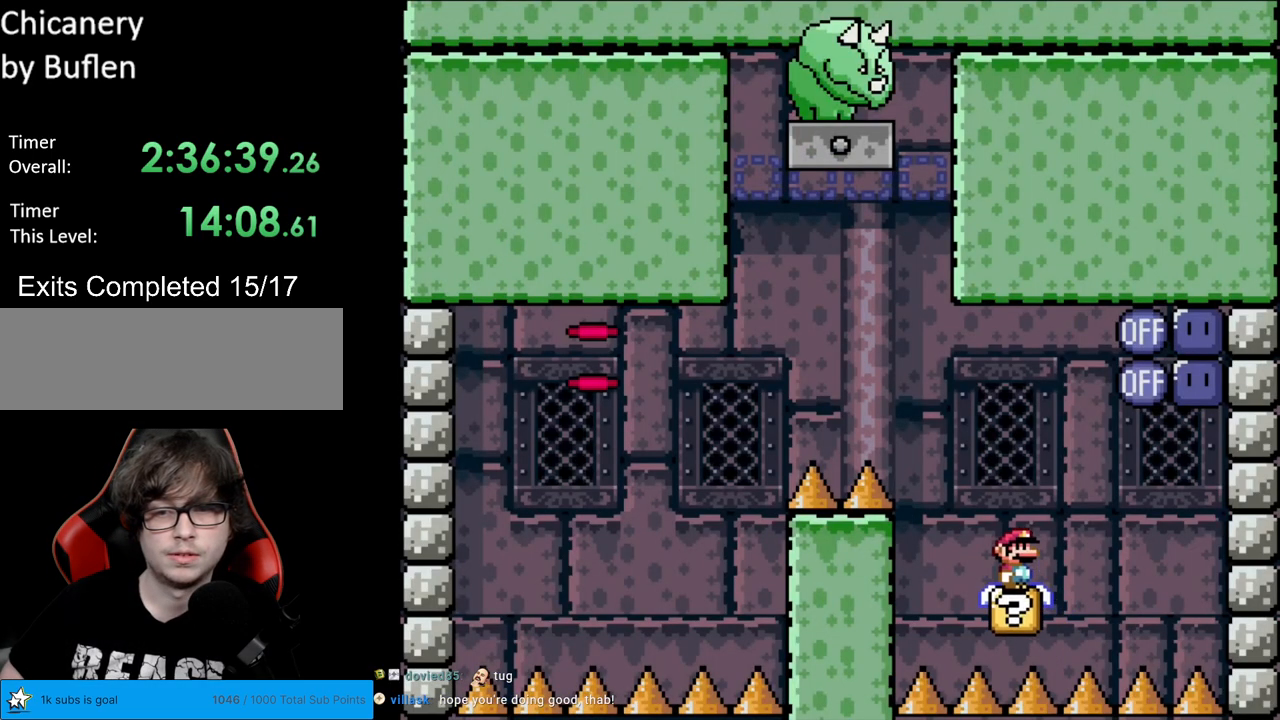
{"buttons": ["Y"], "events": [[183, "B", "up"]]}
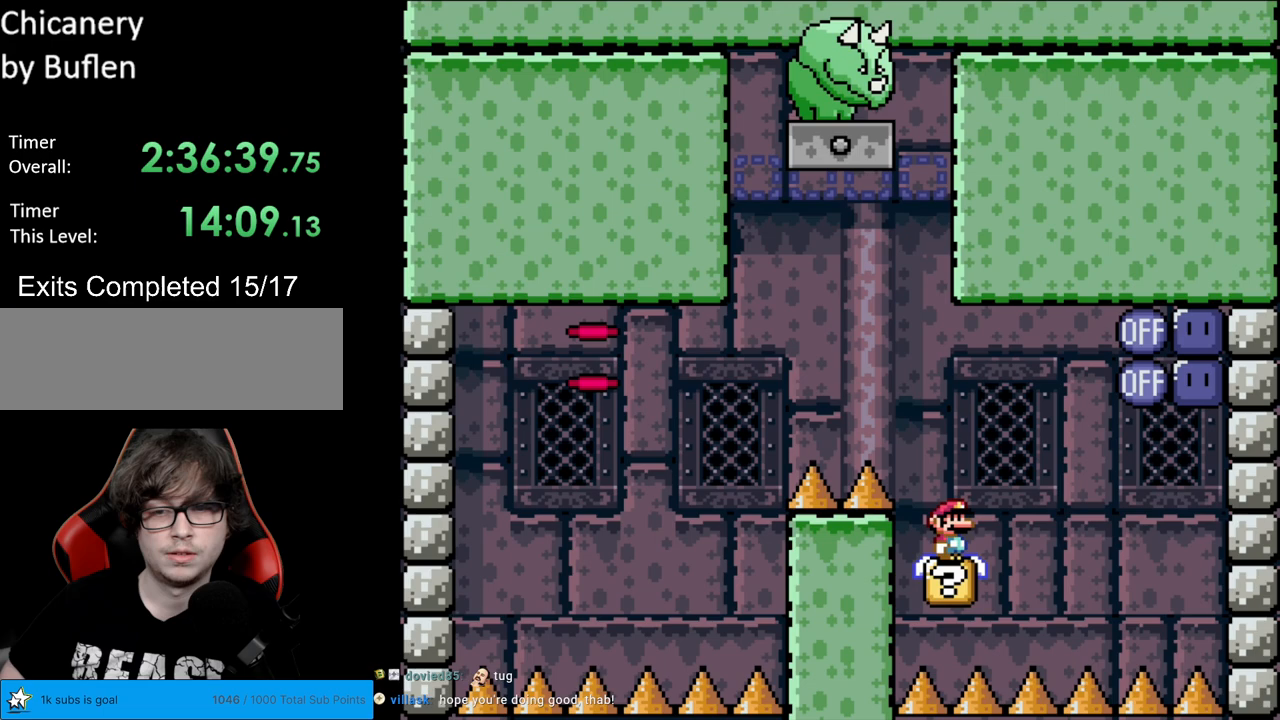
{"buttons": ["B", "Y", "DPAD_LEFT"], "events": [[150, "B", "down"], [217, "DPAD_LEFT", "down"]]}
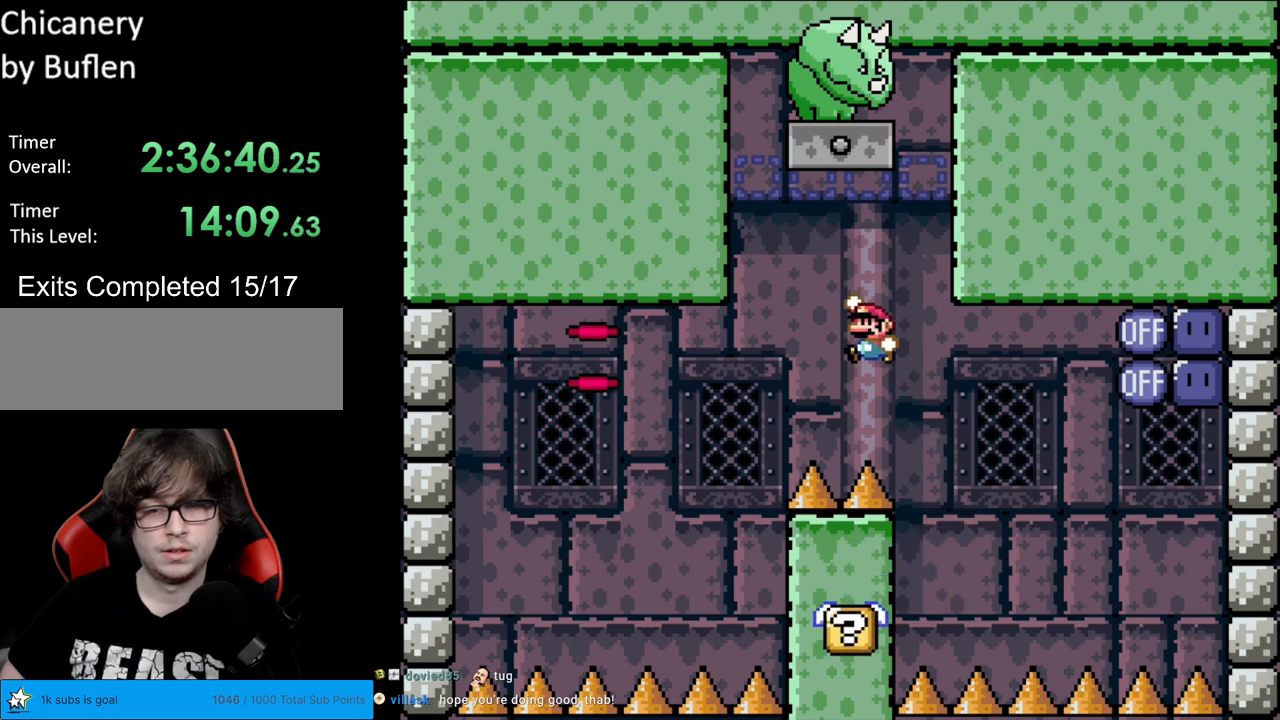
{"buttons": ["B", "Y", "DPAD_RIGHT"], "events": [[267, "DPAD_LEFT", "up"], [300, "DPAD_RIGHT", "down"]]}